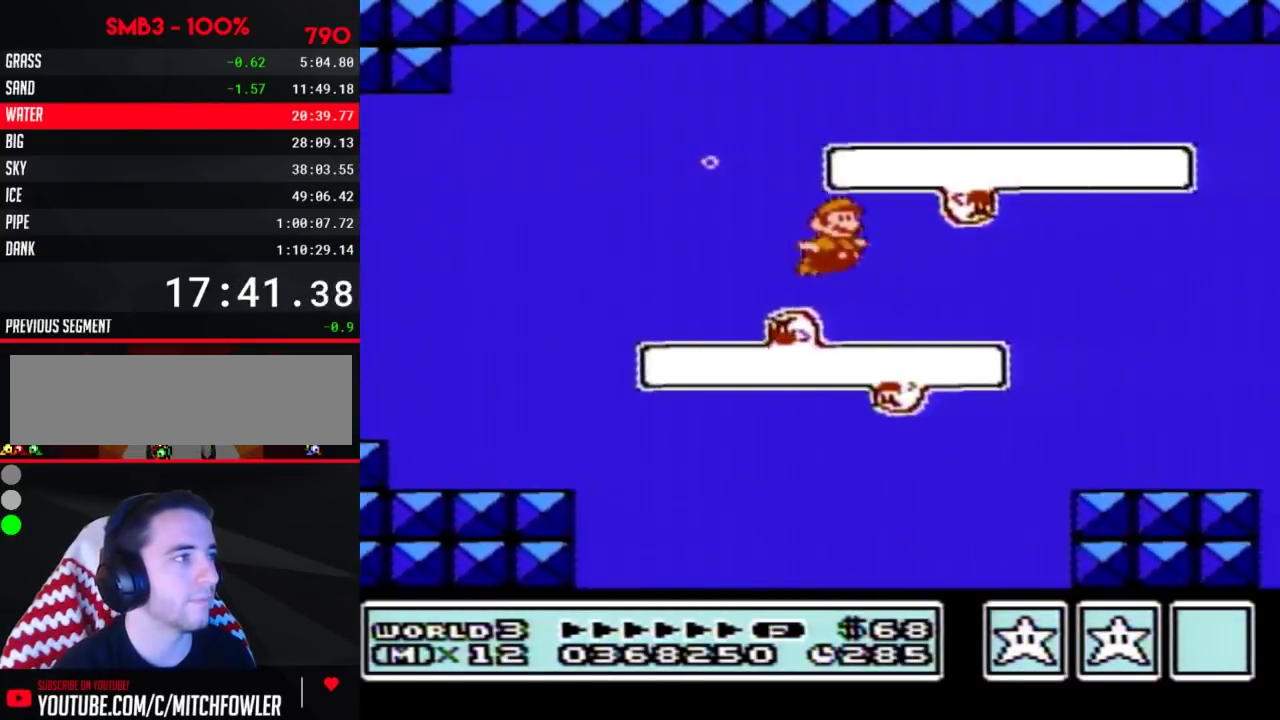
Gameplay with a controller (Nintendo layout); each line is a JSON object with the inputs held at the frame after it. "events" lists button and stick changes between this image and that frame as [ms after this image, input, new state], when the widget could be followed in between. Not read: L3 R3.
{"buttons": ["B", "DPAD_RIGHT"], "events": [[67, "A", "down"], [117, "A", "up"]]}
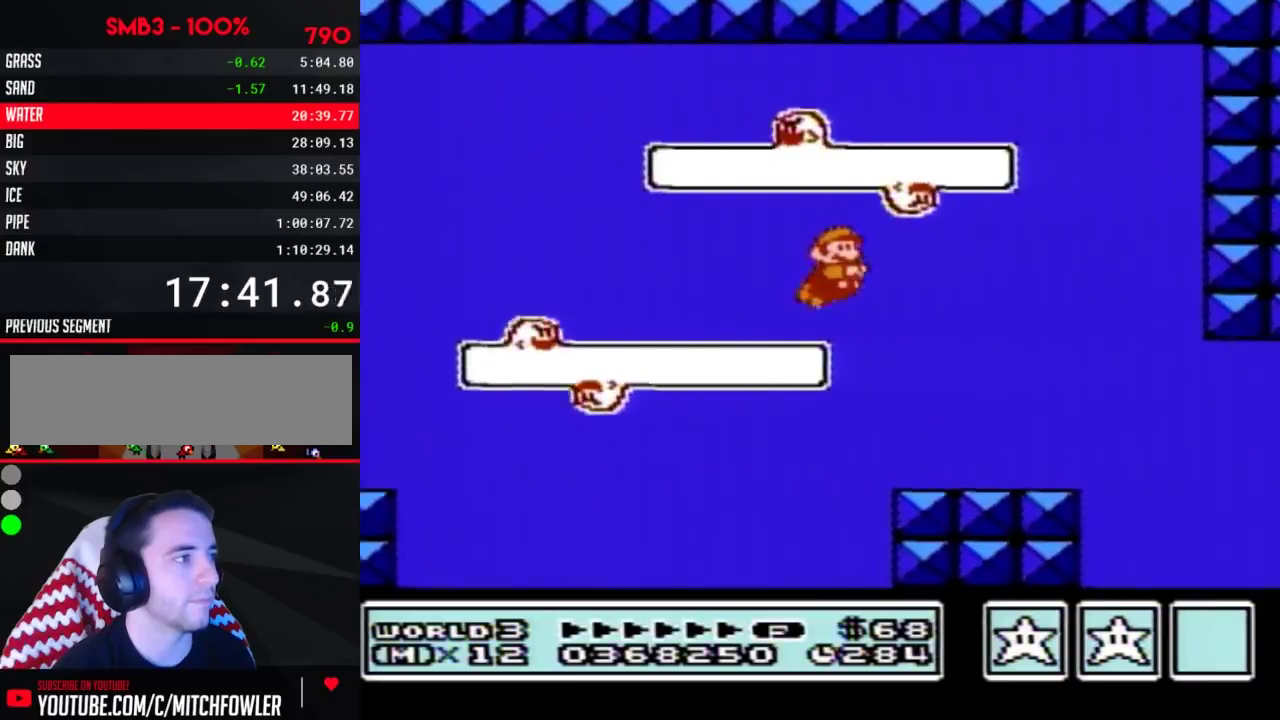
{"buttons": ["B", "DPAD_RIGHT"], "events": []}
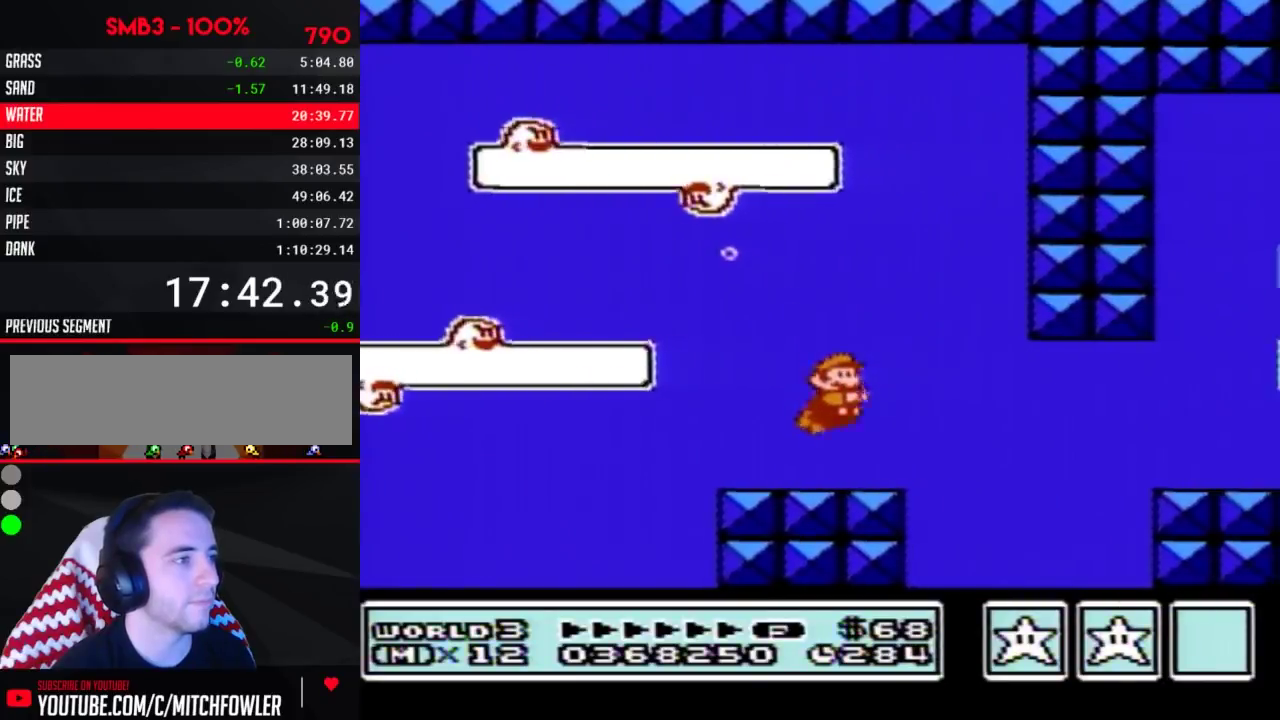
{"buttons": ["B", "DPAD_RIGHT"], "events": [[67, "A", "down"], [117, "A", "up"]]}
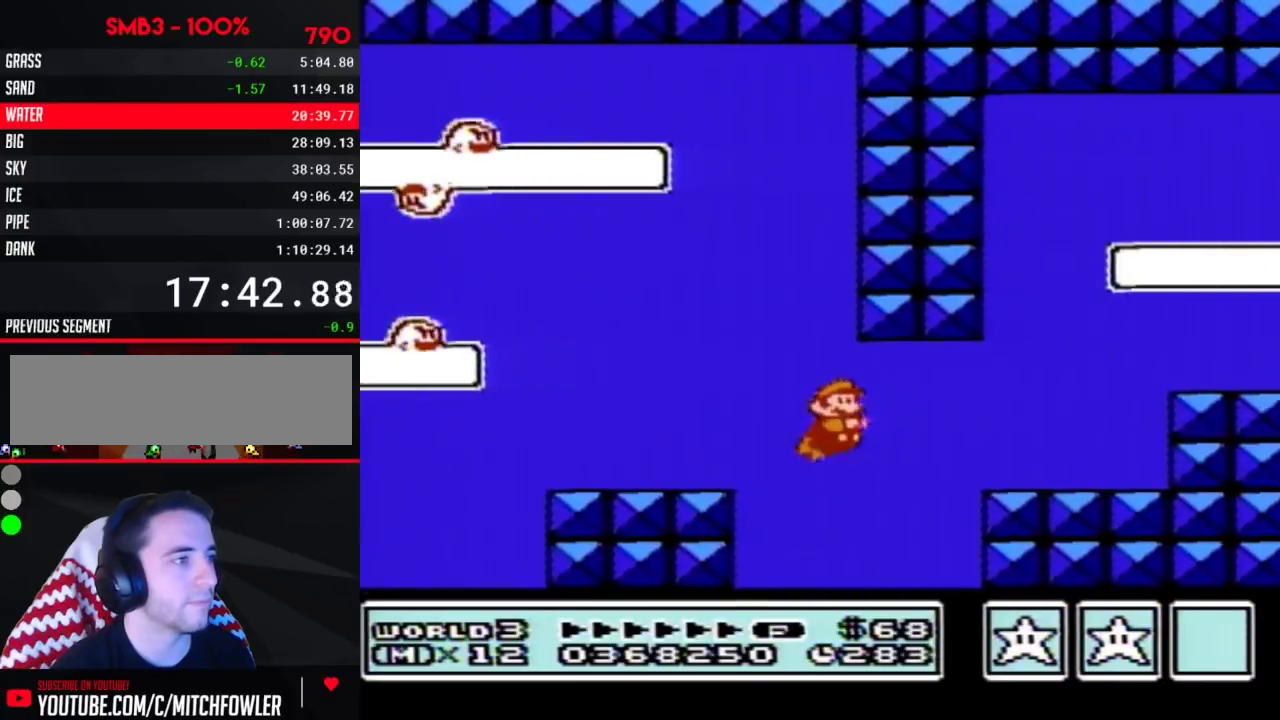
{"buttons": ["B", "DPAD_LEFT"], "events": [[33, "A", "down"], [100, "A", "up"], [217, "DPAD_RIGHT", "up"], [250, "DPAD_LEFT", "down"]]}
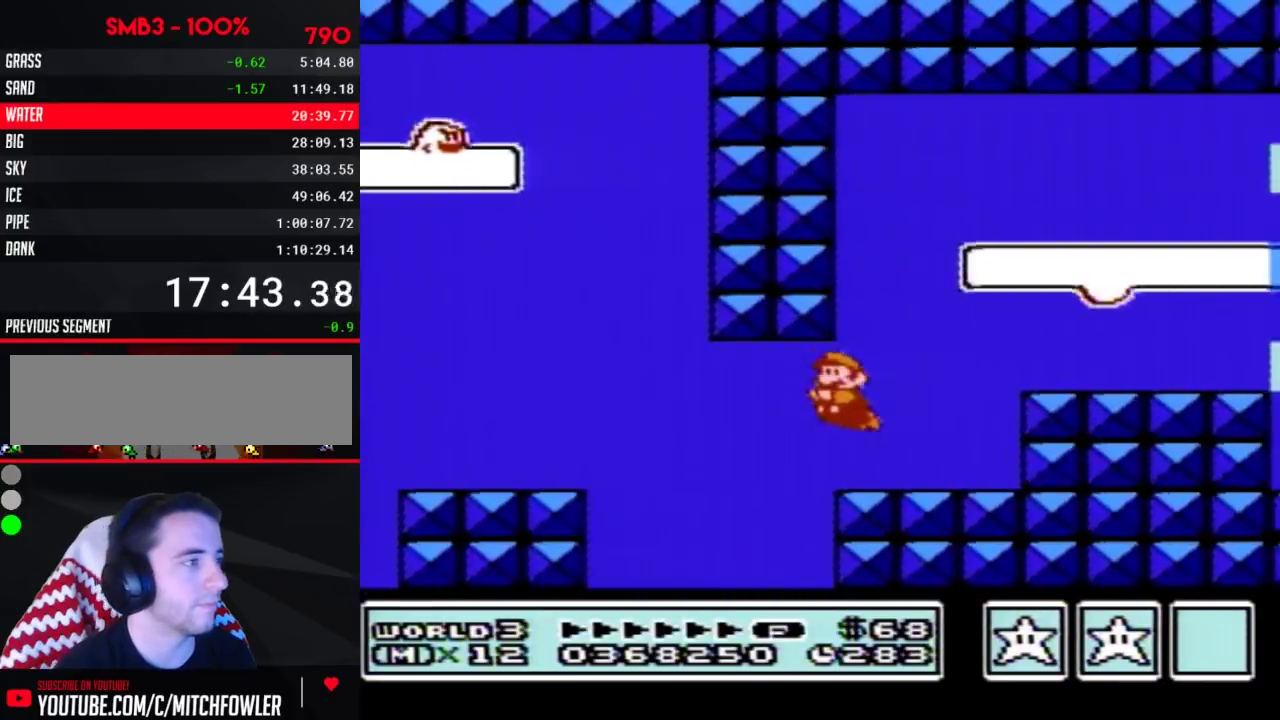
{"buttons": ["B", "DPAD_RIGHT"], "events": [[50, "A", "down"], [217, "A", "up"], [283, "A", "down"], [317, "DPAD_LEFT", "up"], [350, "DPAD_RIGHT", "down"], [367, "A", "up"], [417, "A", "down"], [467, "A", "up"]]}
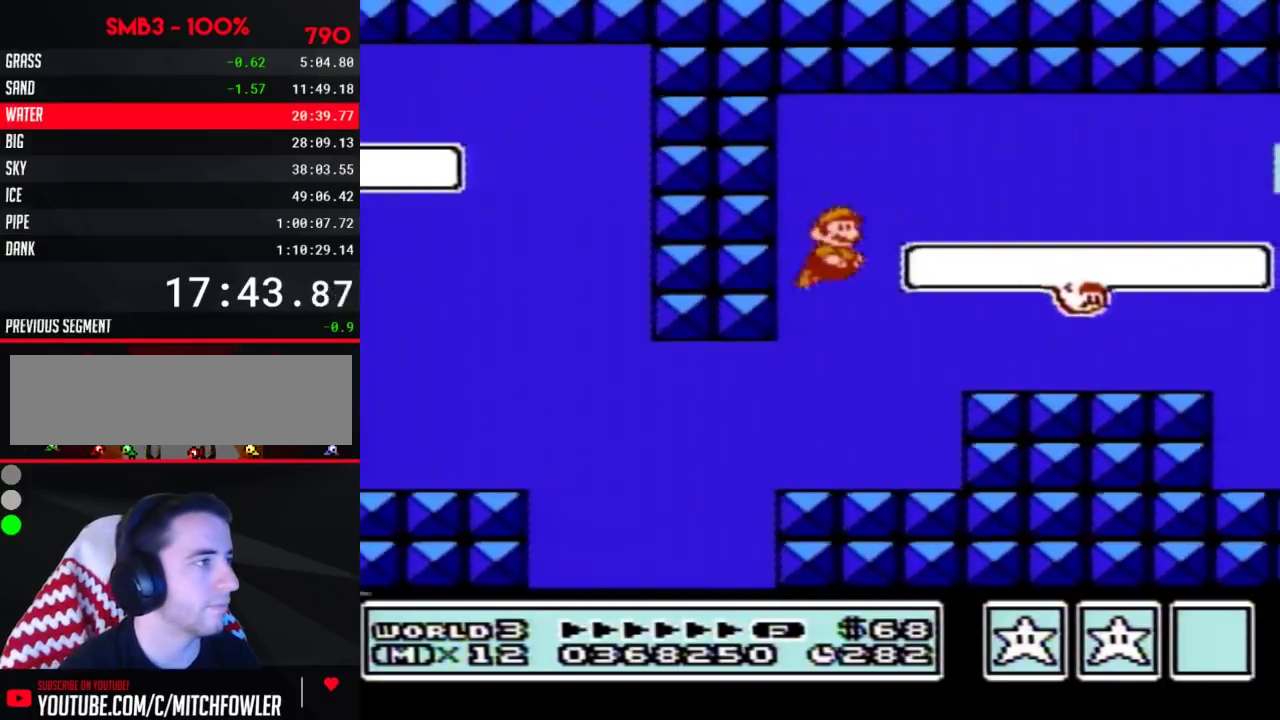
{"buttons": ["A", "B", "DPAD_RIGHT"], "events": [[33, "A", "down"], [100, "A", "up"], [150, "A", "down"], [217, "A", "up"], [283, "A", "down"]]}
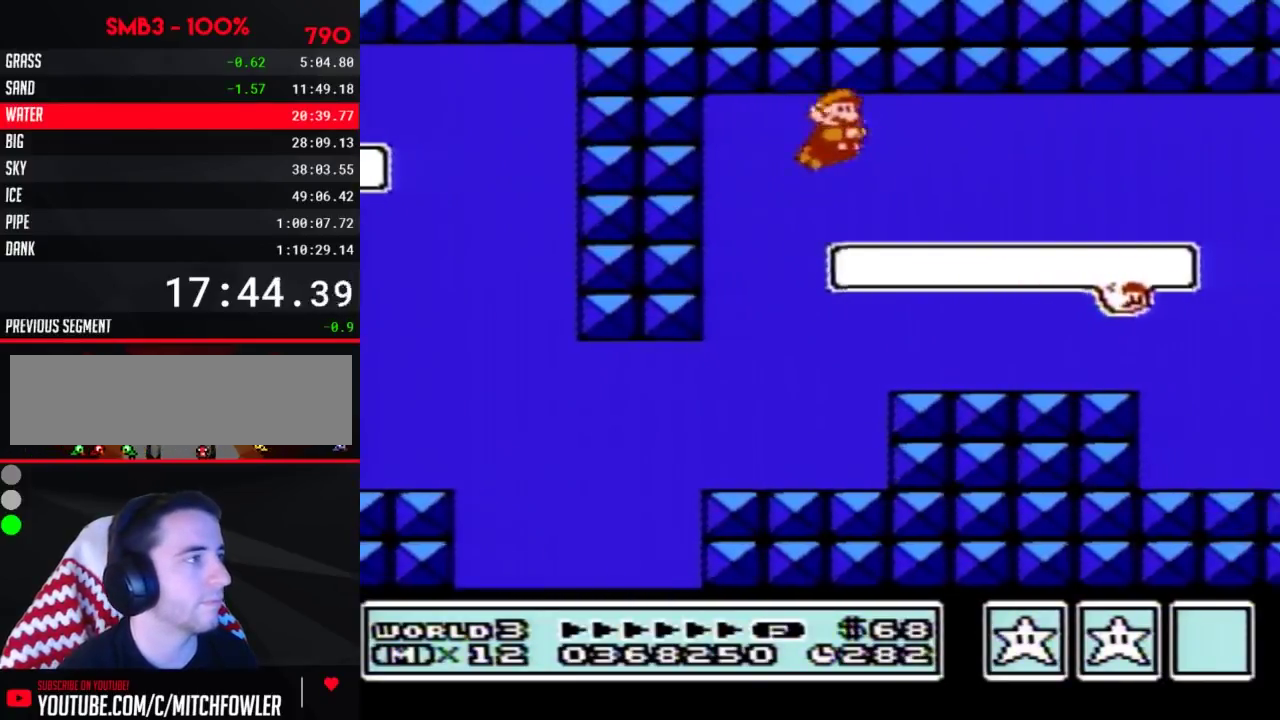
{"buttons": ["B", "DPAD_RIGHT"], "events": [[217, "A", "up"], [283, "A", "down"], [333, "A", "up"], [400, "A", "down"], [467, "A", "up"]]}
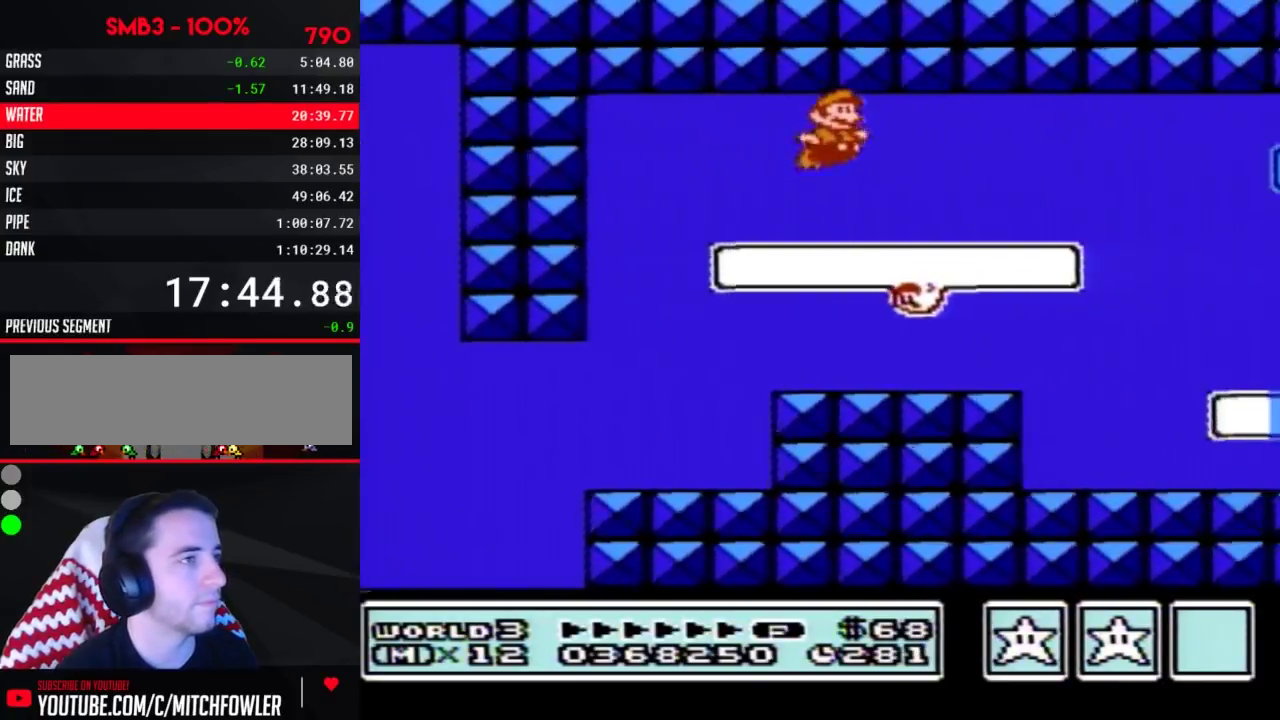
{"buttons": ["B", "DPAD_RIGHT"], "events": [[33, "A", "down"], [100, "A", "up"], [150, "A", "down"], [217, "A", "up"], [300, "A", "down"], [350, "A", "up"], [400, "A", "down"], [500, "A", "up"]]}
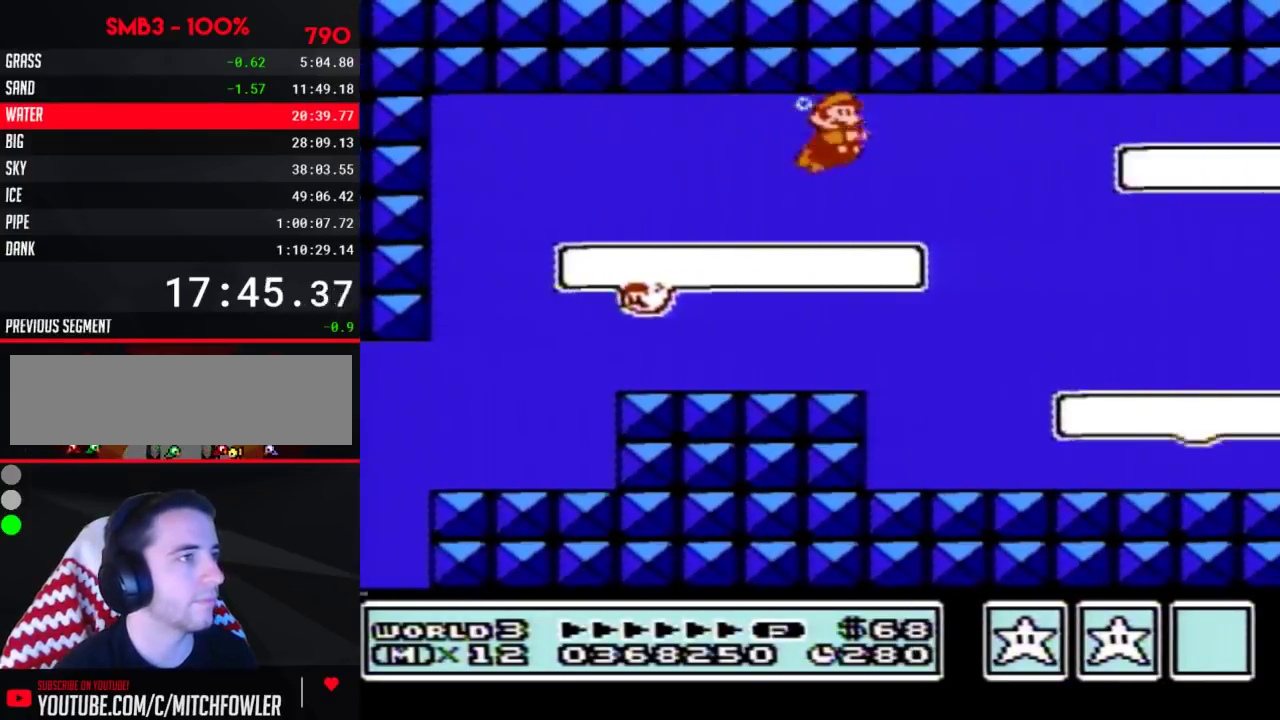
{"buttons": ["B", "DPAD_RIGHT"], "events": []}
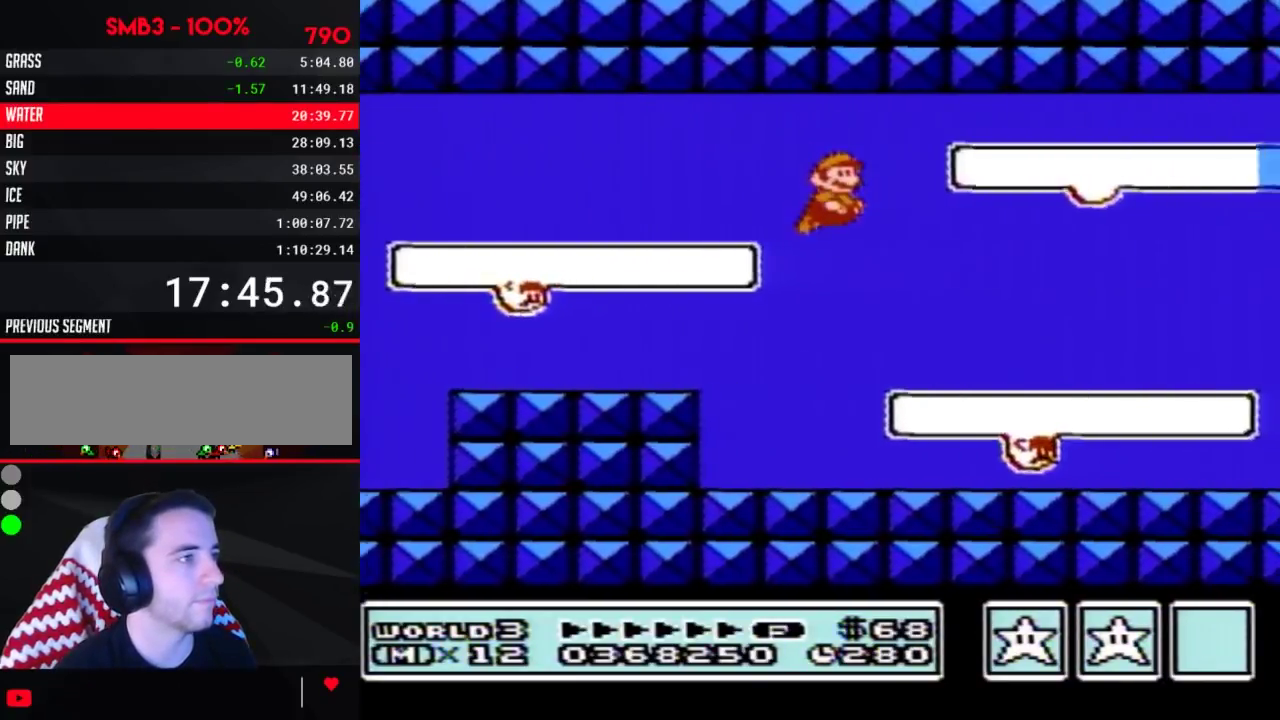
{"buttons": ["B", "DPAD_RIGHT"], "events": [[250, "A", "down"], [350, "A", "up"]]}
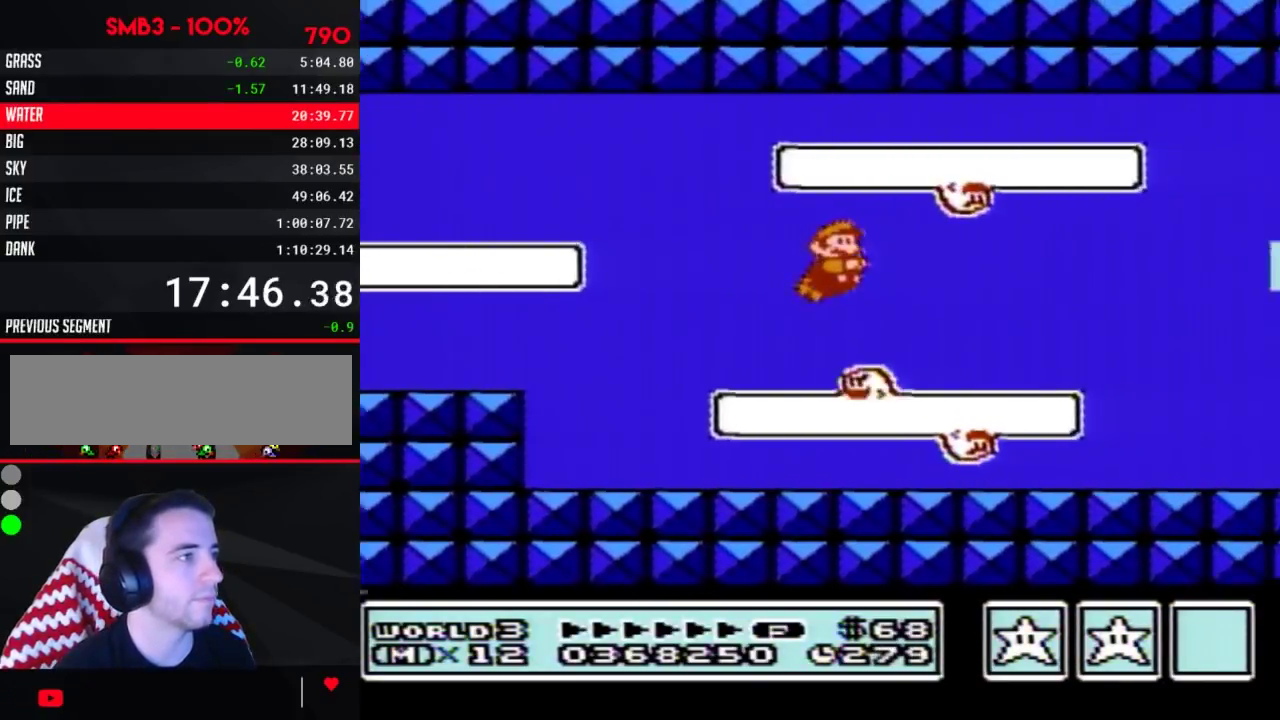
{"buttons": ["B", "DPAD_RIGHT"], "events": [[400, "A", "down"], [467, "A", "up"]]}
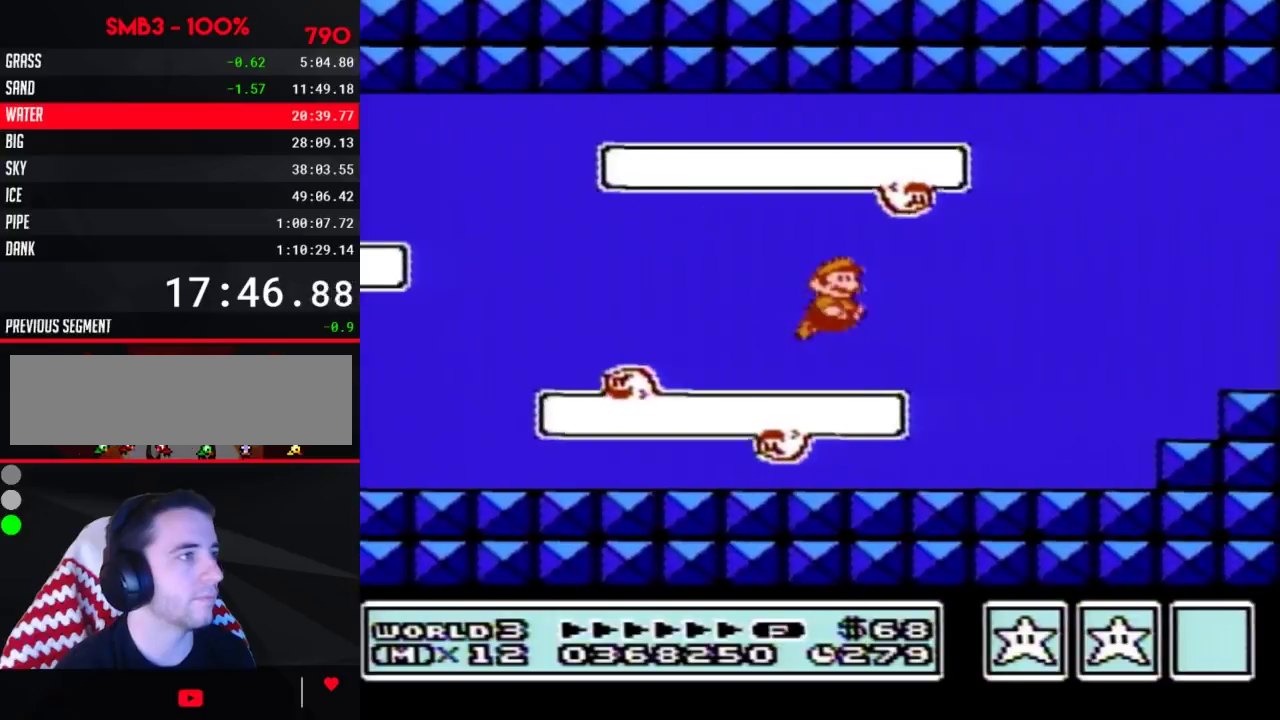
{"buttons": ["A", "B", "DPAD_RIGHT"], "events": [[217, "A", "down"], [283, "A", "up"], [333, "A", "down"]]}
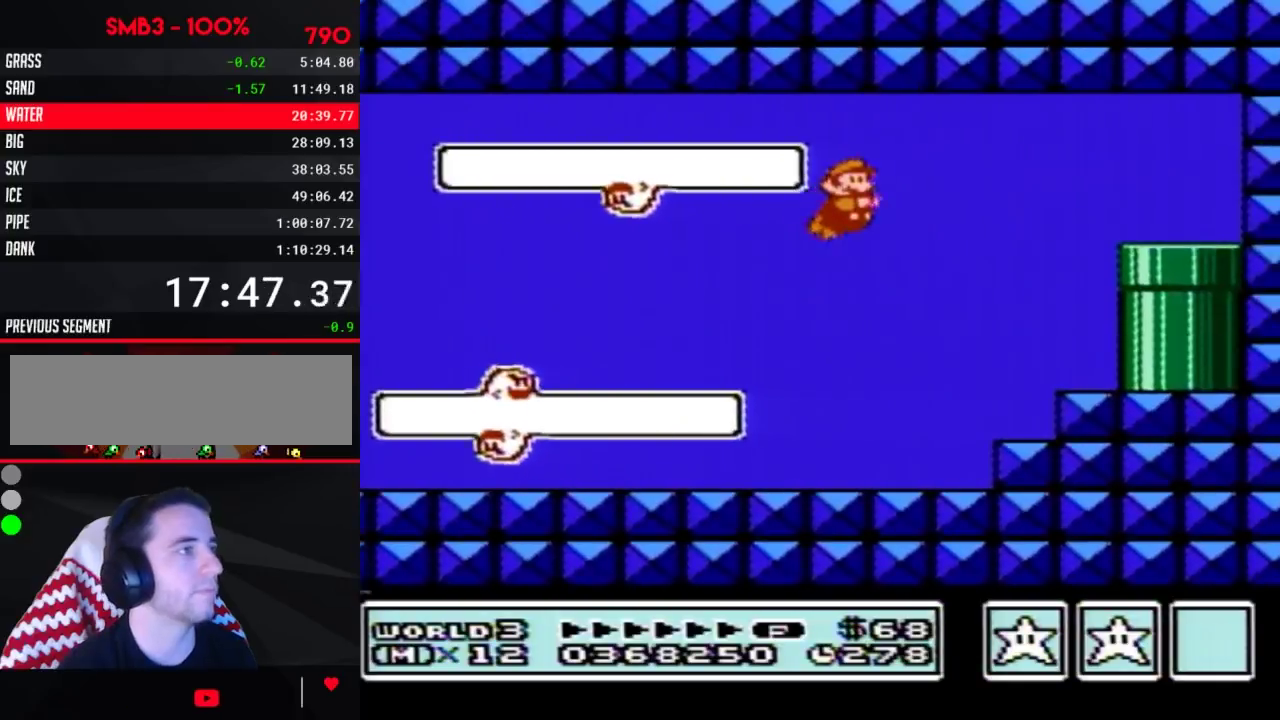
{"buttons": ["B", "DPAD_RIGHT"], "events": [[33, "A", "up"], [183, "A", "down"], [250, "A", "up"]]}
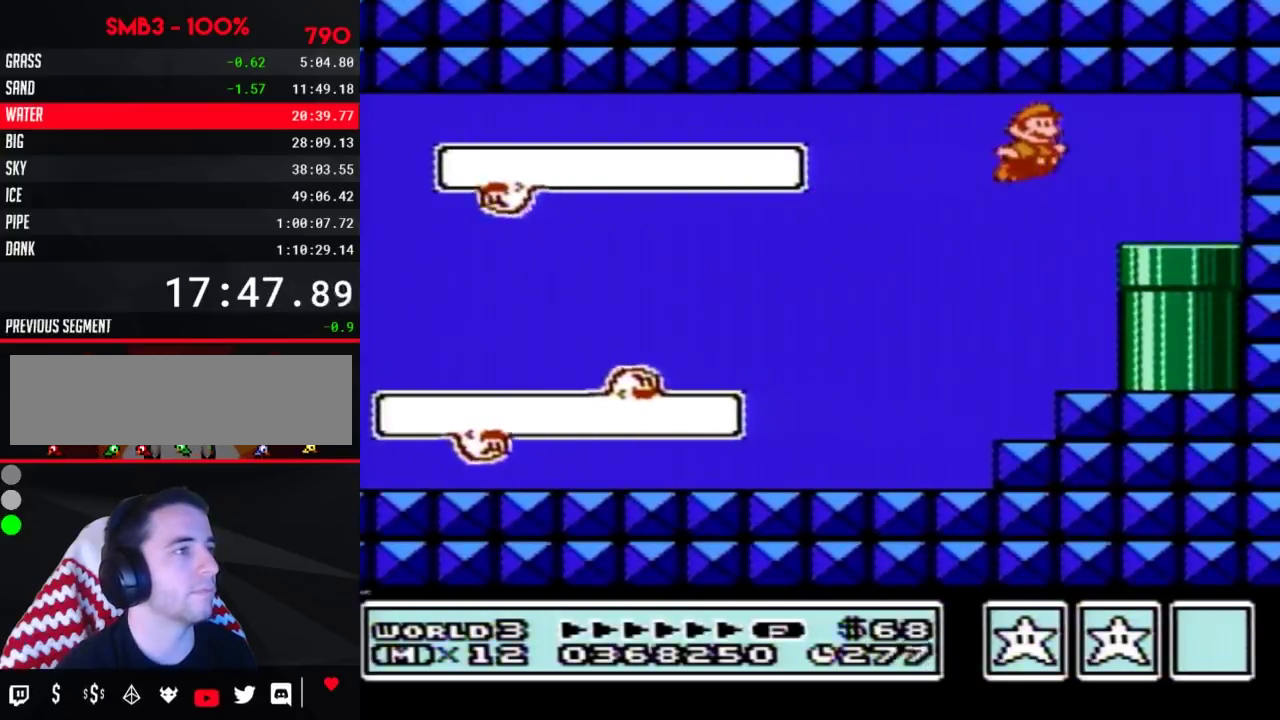
{"buttons": ["B", "DPAD_DOWN"], "events": [[283, "DPAD_DOWN", "down"], [333, "DPAD_RIGHT", "up"]]}
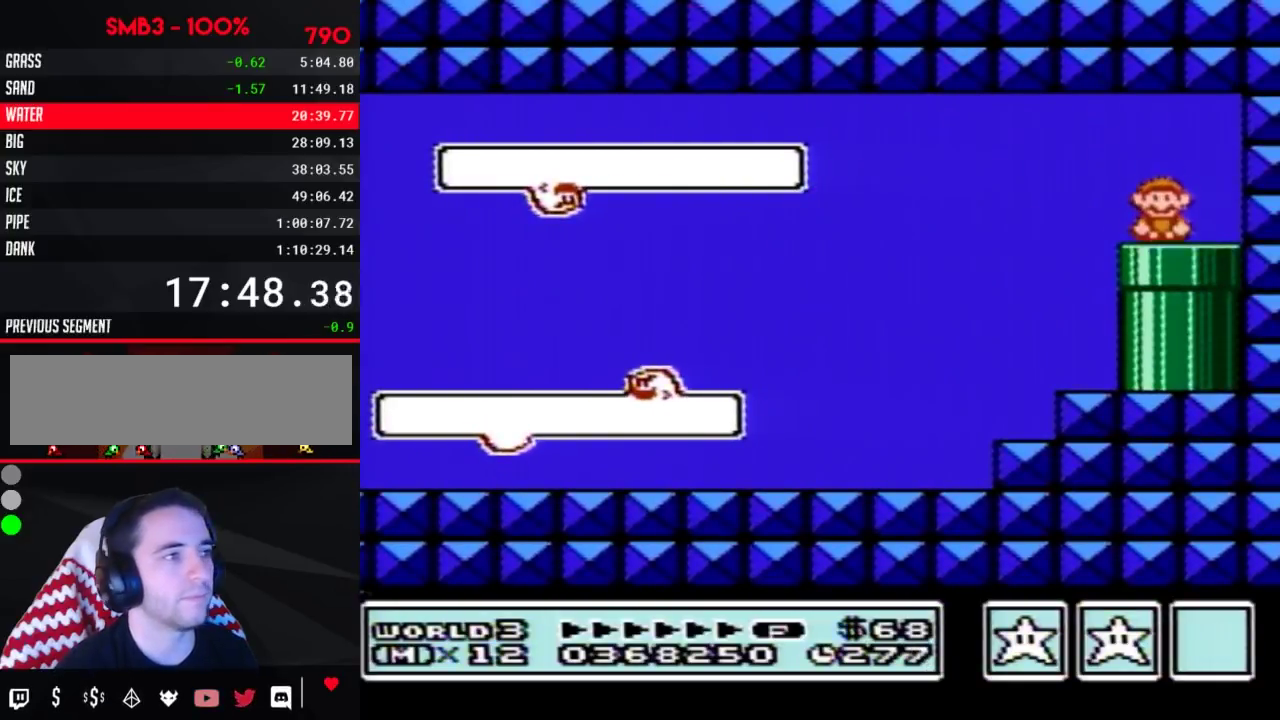
{"buttons": ["B"], "events": [[33, "B", "up"], [100, "DPAD_DOWN", "up"], [117, "B", "down"]]}
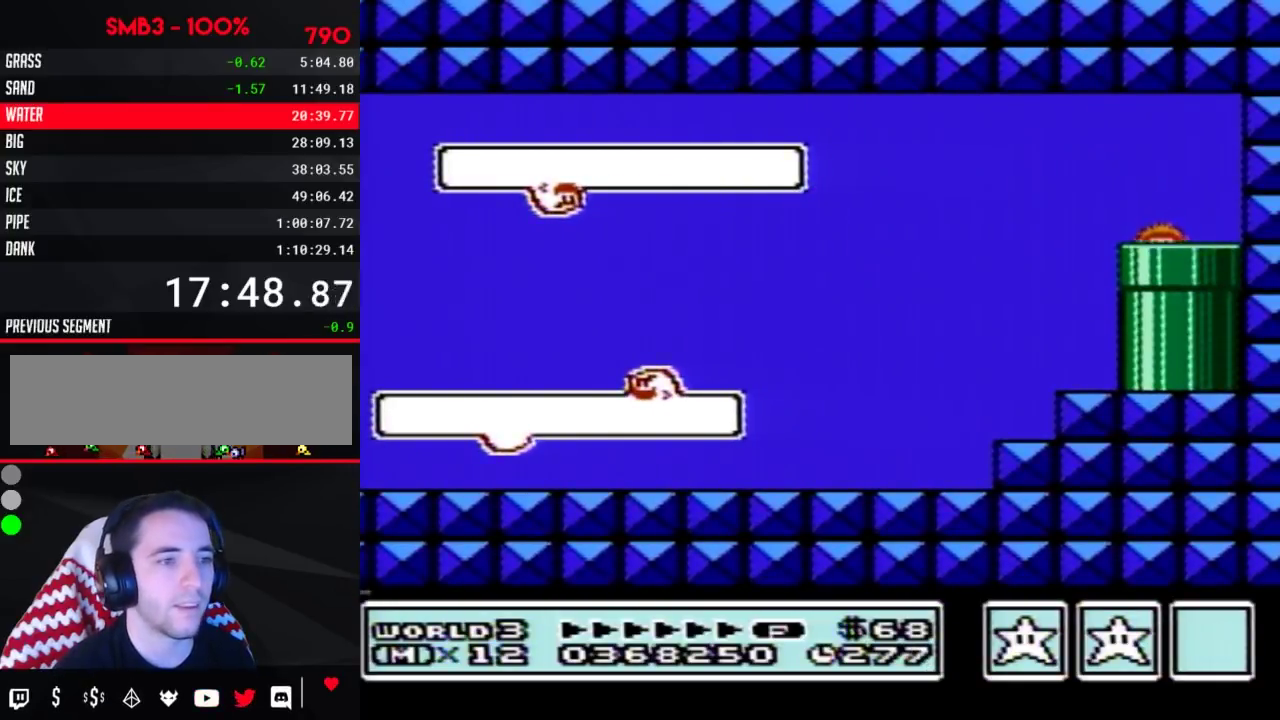
{"buttons": ["B", "DPAD_RIGHT"], "events": [[83, "DPAD_RIGHT", "down"]]}
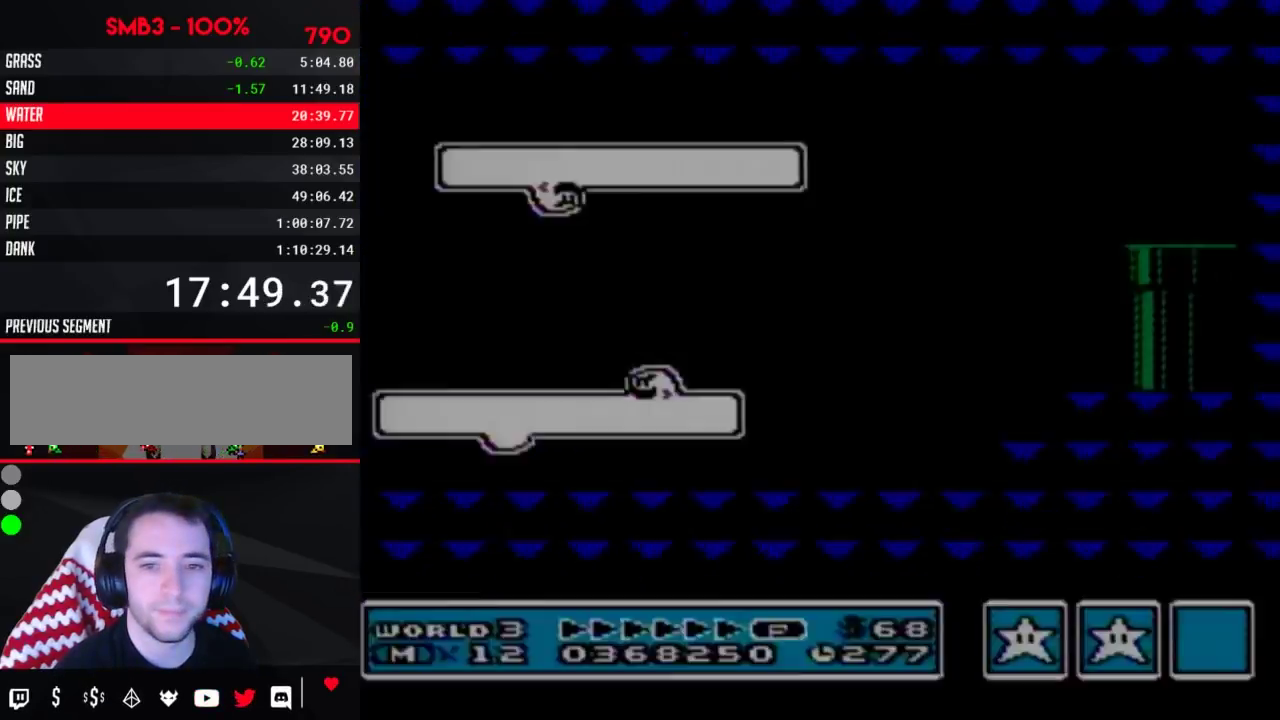
{"buttons": ["B", "DPAD_RIGHT"], "events": []}
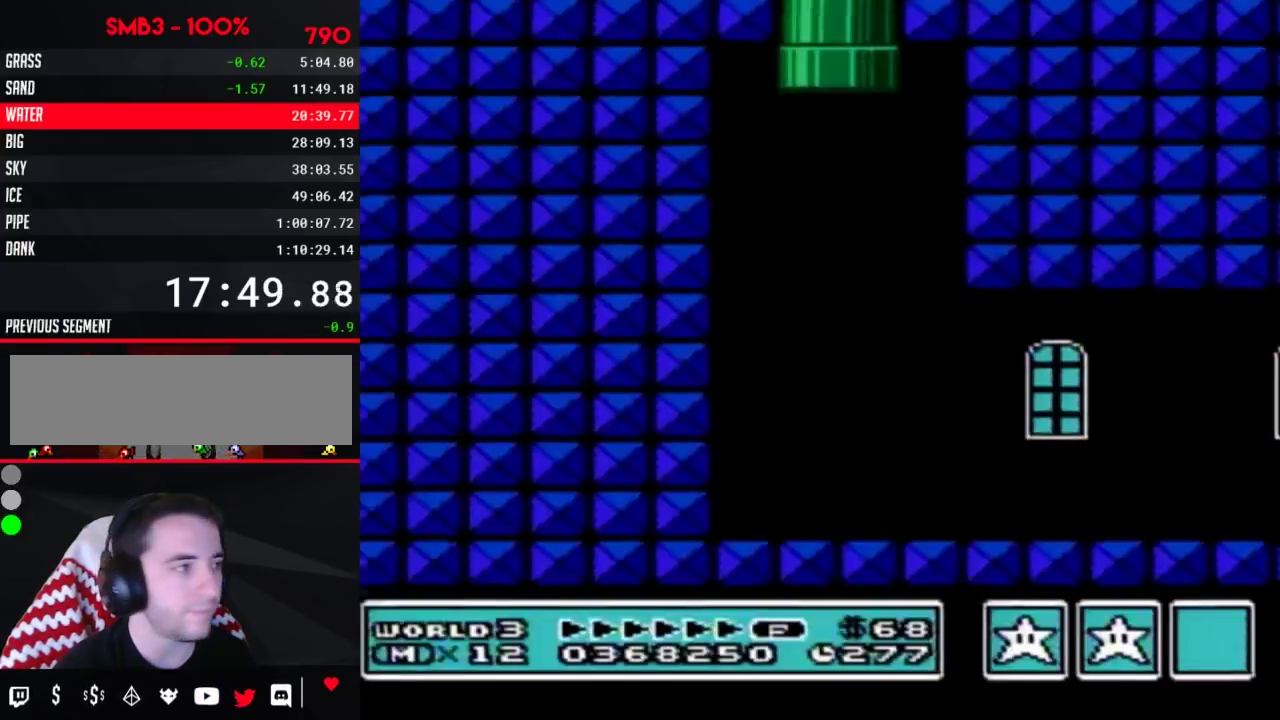
{"buttons": ["B", "DPAD_RIGHT"], "events": [[433, "B", "up"], [500, "B", "down"]]}
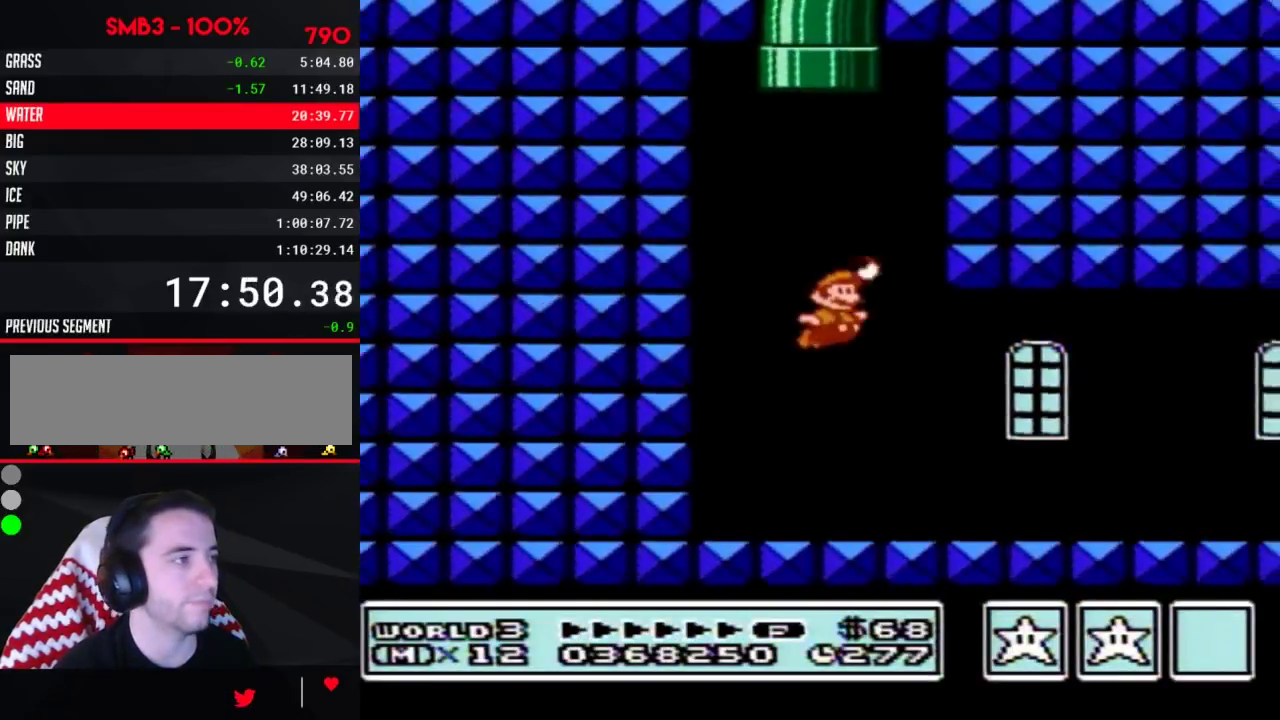
{"buttons": ["B", "DPAD_RIGHT"], "events": [[33, "B", "up"], [67, "B", "down"]]}
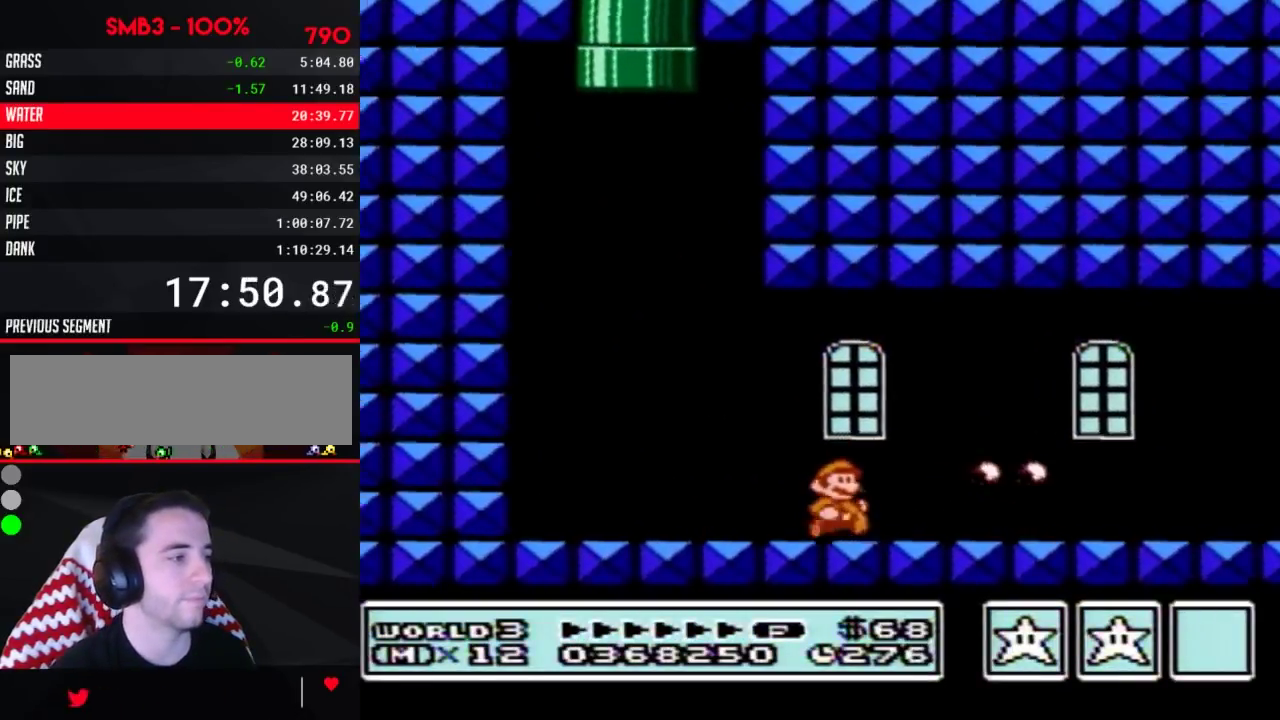
{"buttons": ["B", "DPAD_RIGHT"], "events": []}
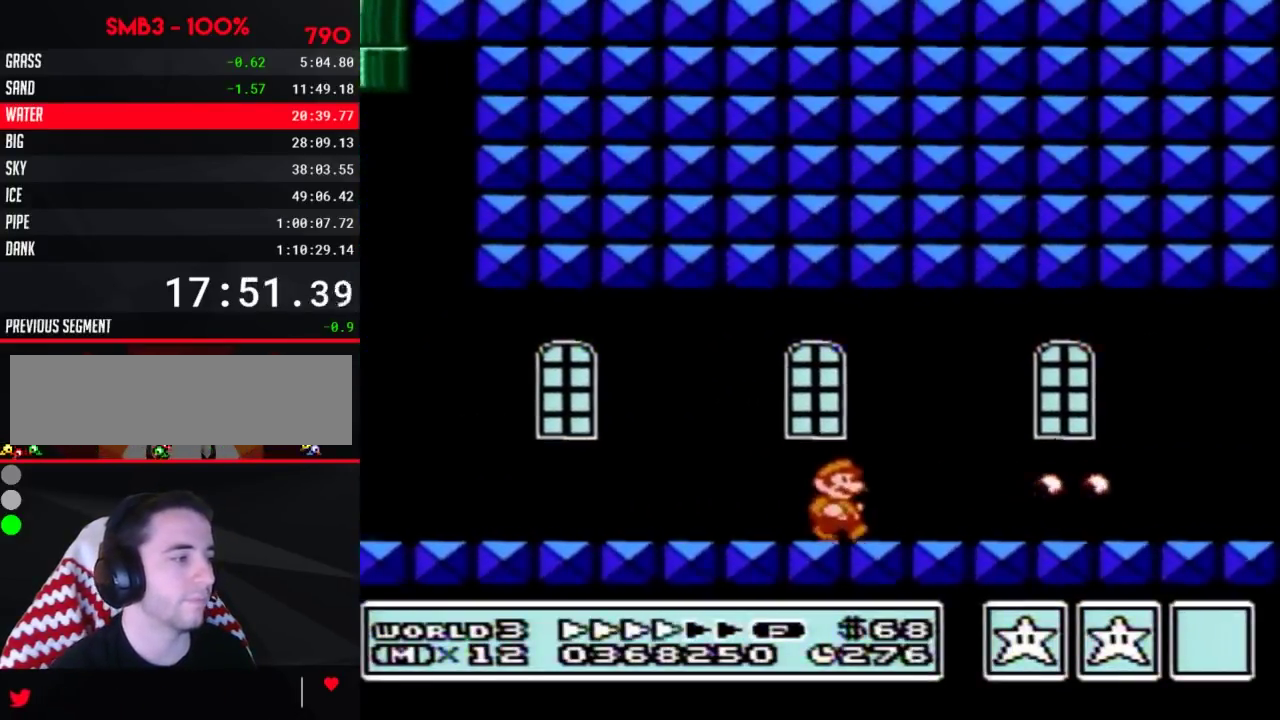
{"buttons": ["B", "DPAD_RIGHT"], "events": []}
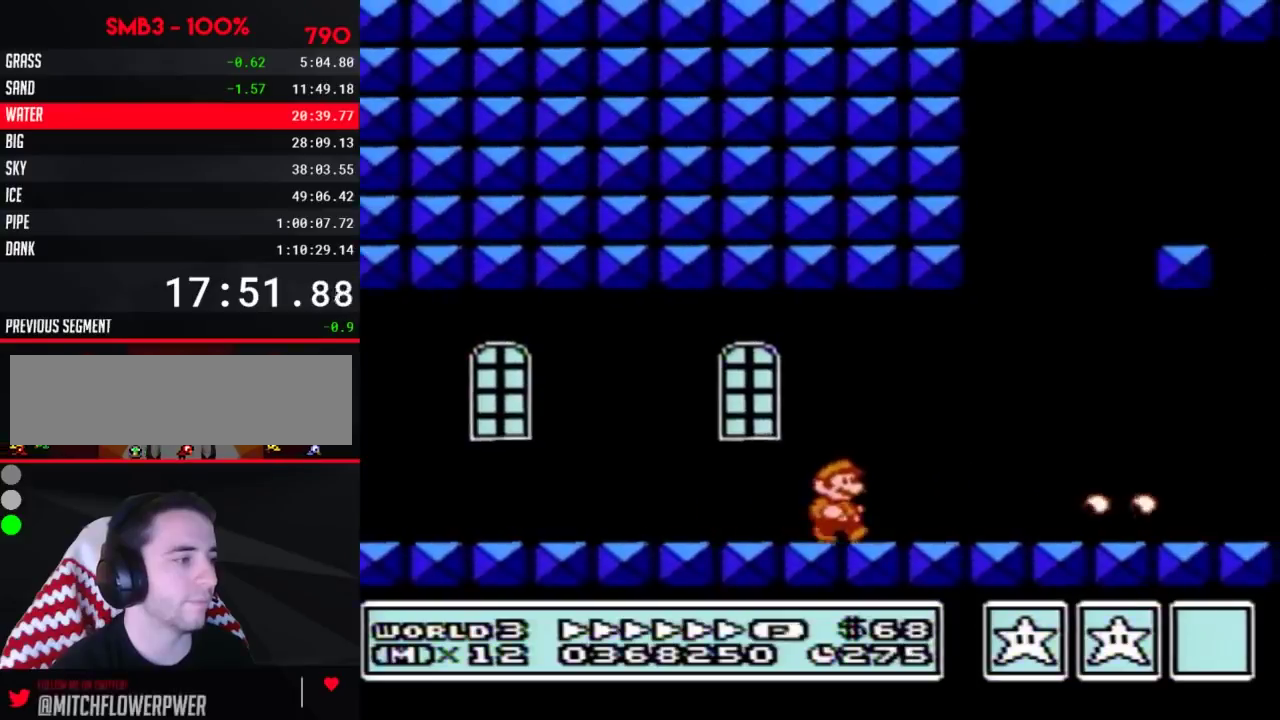
{"buttons": ["B", "DPAD_RIGHT"], "events": []}
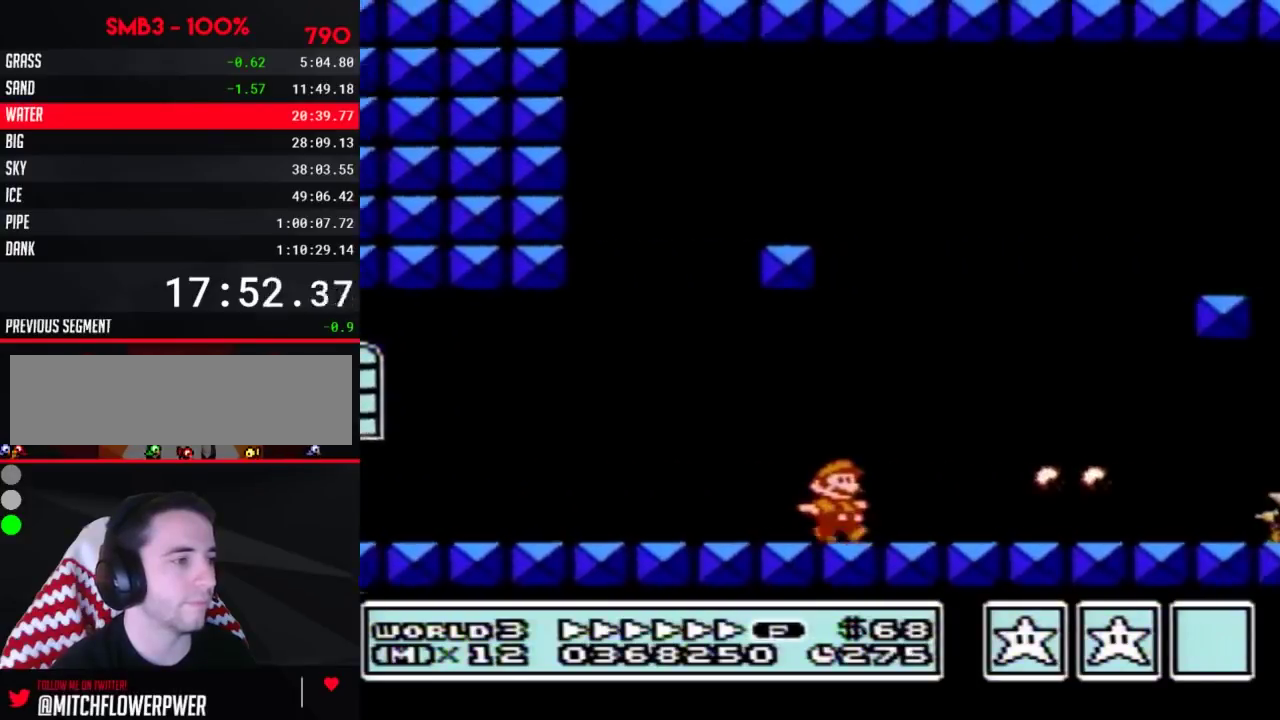
{"buttons": ["DPAD_RIGHT"], "events": [[500, "B", "up"]]}
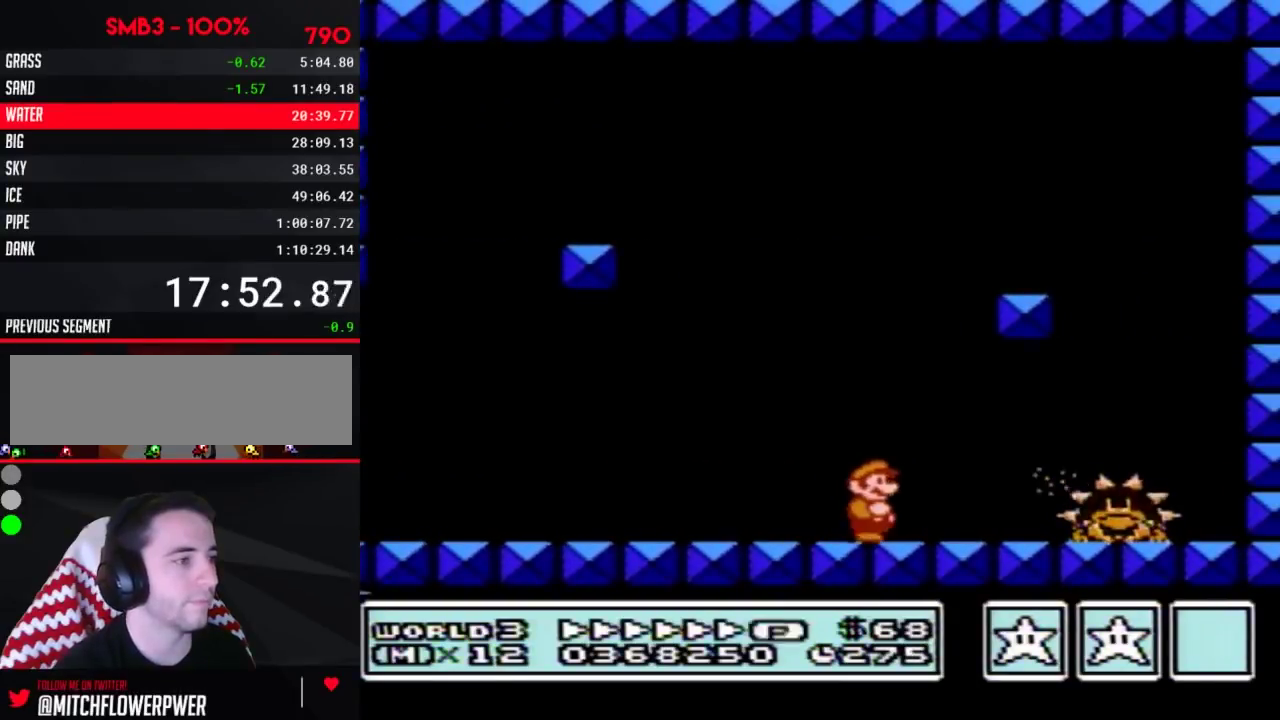
{"buttons": ["A", "B"], "events": [[67, "B", "down"], [117, "B", "up"], [117, "DPAD_RIGHT", "up"], [183, "B", "down"], [250, "B", "up"], [317, "B", "down"], [433, "A", "down"]]}
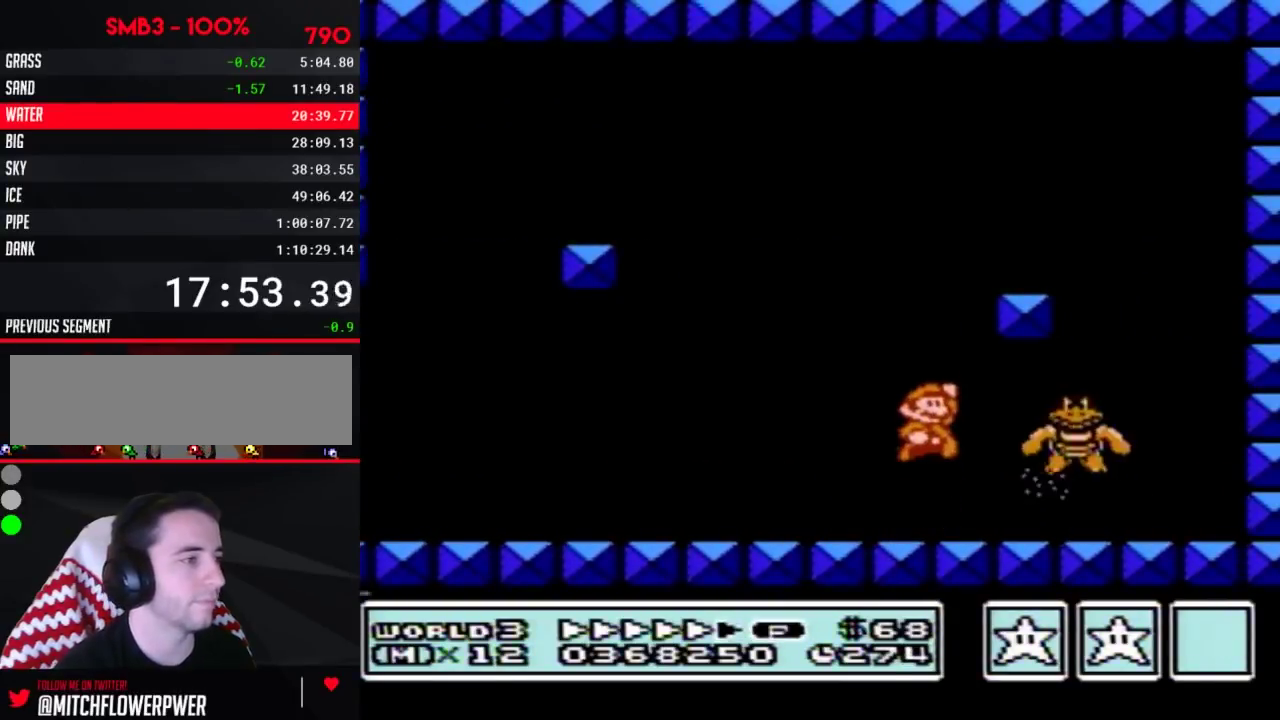
{"buttons": ["B", "DPAD_RIGHT"], "events": [[33, "A", "up"], [33, "B", "up"], [83, "B", "down"], [150, "B", "up"], [217, "B", "down"], [333, "DPAD_RIGHT", "down"]]}
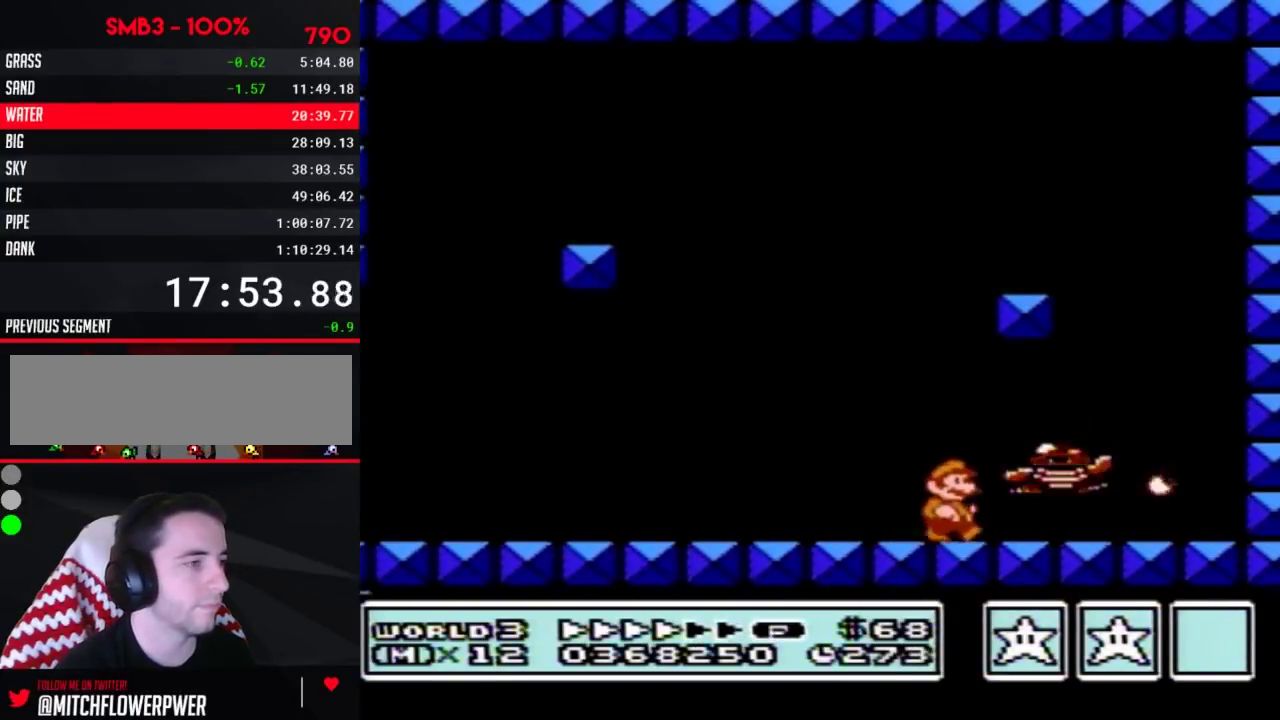
{"buttons": ["B", "DPAD_LEFT"], "events": [[317, "DPAD_RIGHT", "up"], [433, "DPAD_LEFT", "down"]]}
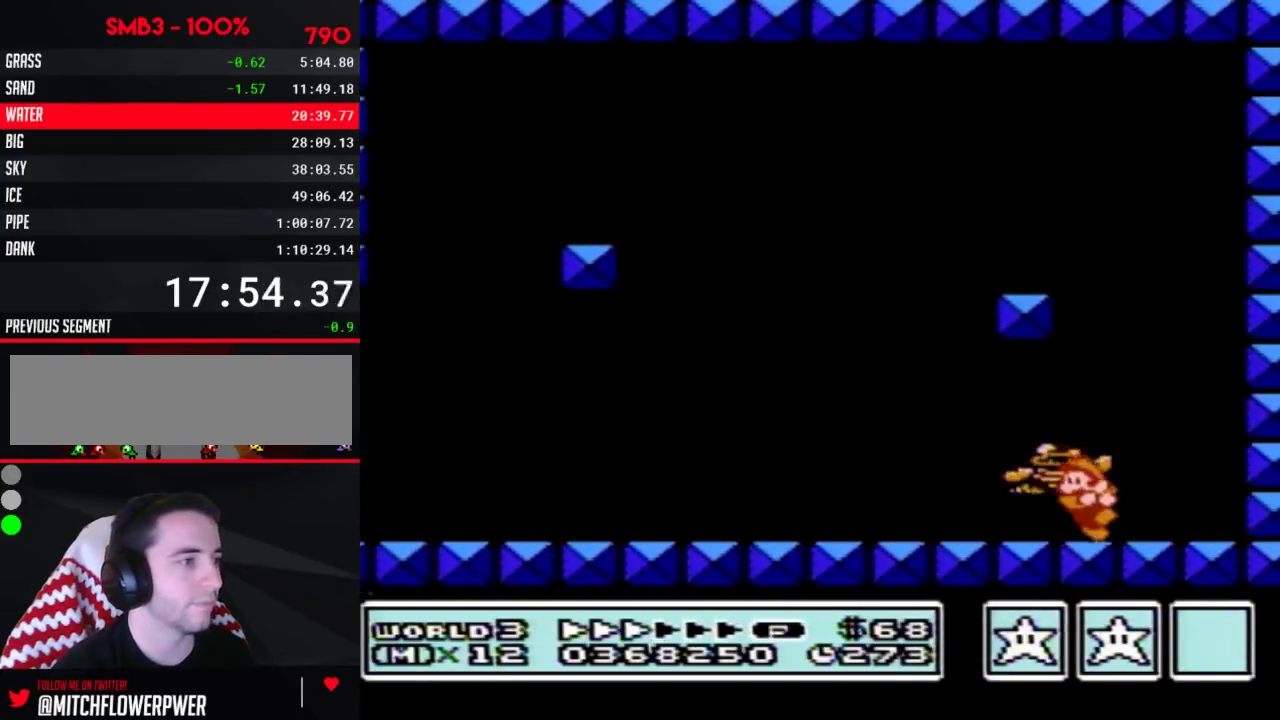
{"buttons": ["A", "B"], "events": [[83, "DPAD_LEFT", "up"], [400, "A", "down"]]}
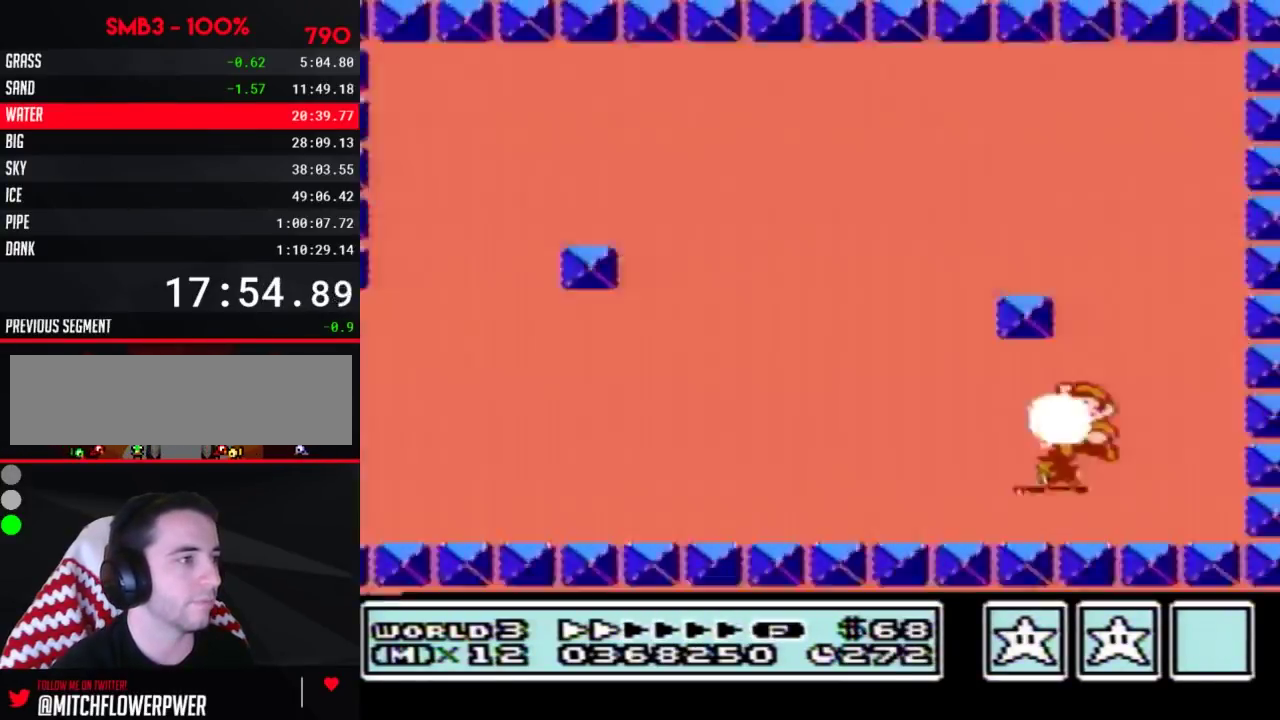
{"buttons": [], "events": [[183, "DPAD_LEFT", "down"], [250, "A", "up"], [367, "B", "up"], [400, "DPAD_LEFT", "up"]]}